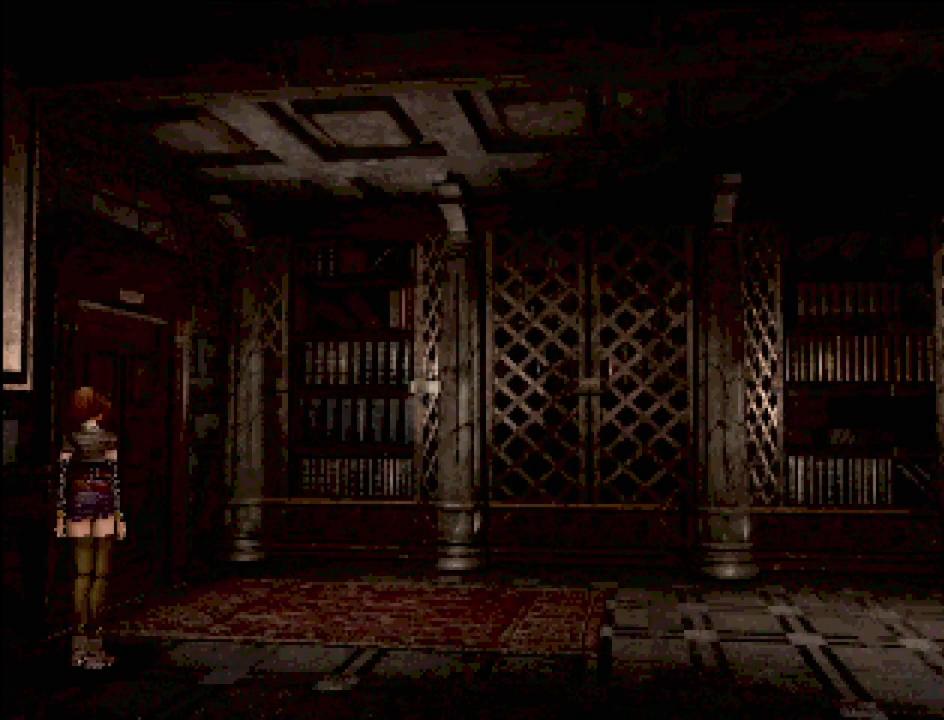
Gameplay with a controller (PlayStation layout); each line is a JSON object with the inputs held at the frame after it. "events" lists button and stick changes between this image and that frame as [ms after this image, input, new state], when the widget could be followed in between. Not read: L3 R3.
{"buttons": [], "events": []}
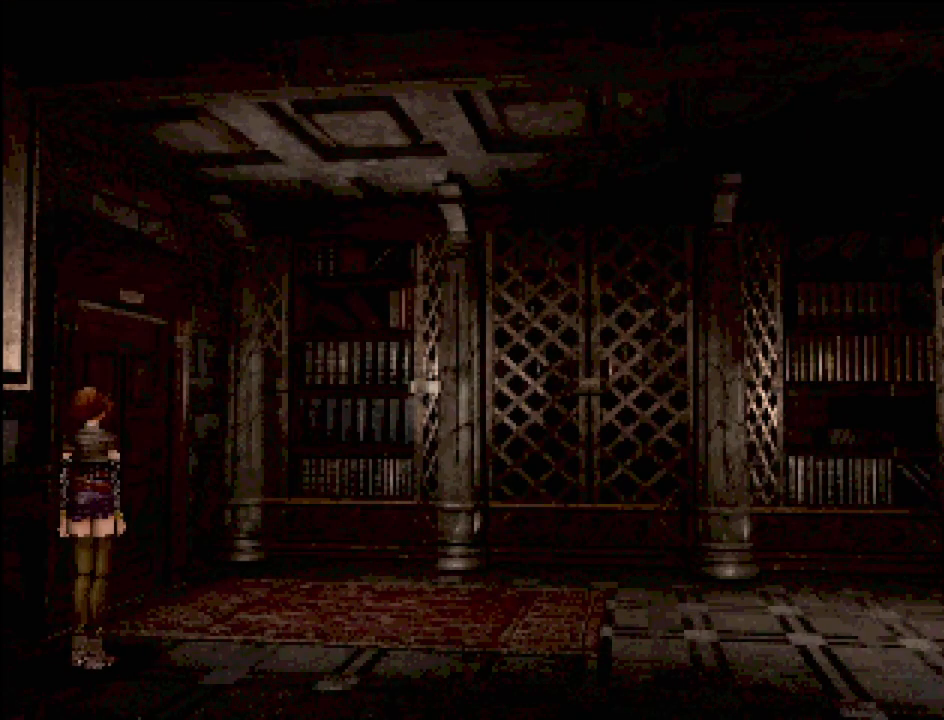
{"buttons": ["CIRCLE", "DPAD_UP"], "events": [[183, "CIRCLE", "down"], [183, "DPAD_UP", "down"]]}
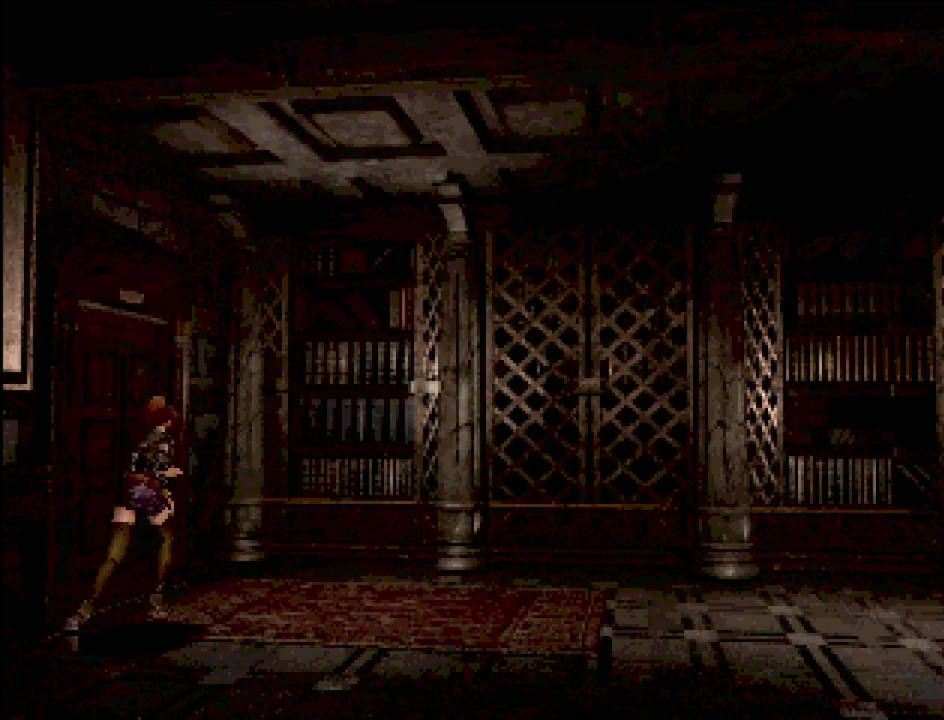
{"buttons": ["CROSS"], "events": [[67, "DPAD_LEFT", "down"], [117, "DPAD_UP", "up"], [250, "CIRCLE", "up"], [400, "CROSS", "down"], [400, "DPAD_LEFT", "up"]]}
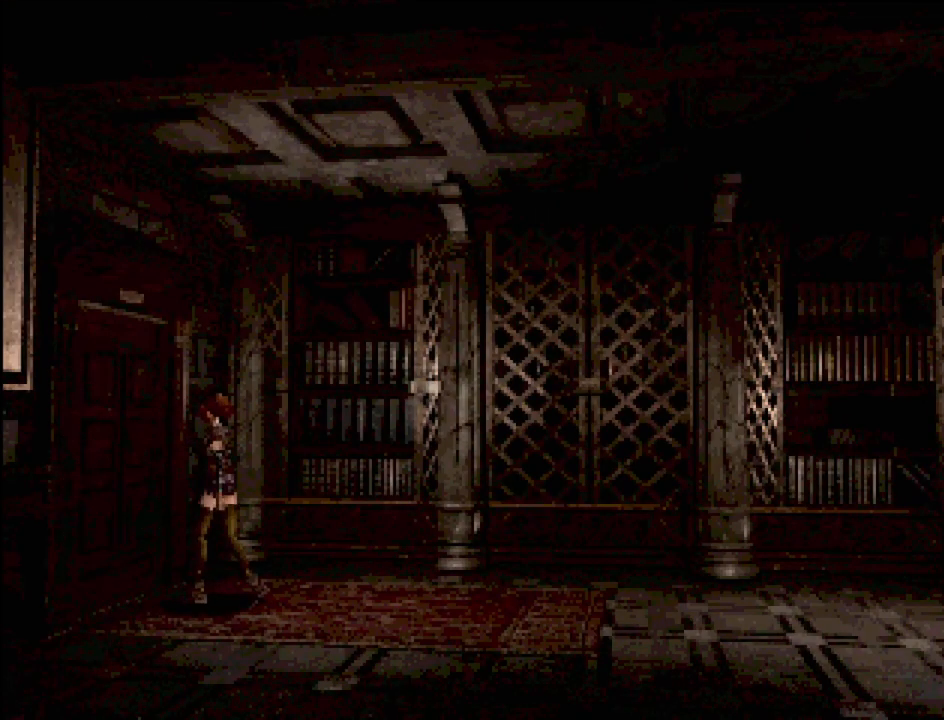
{"buttons": [], "events": [[50, "CROSS", "up"], [267, "CROSS", "down"], [367, "CROSS", "up"]]}
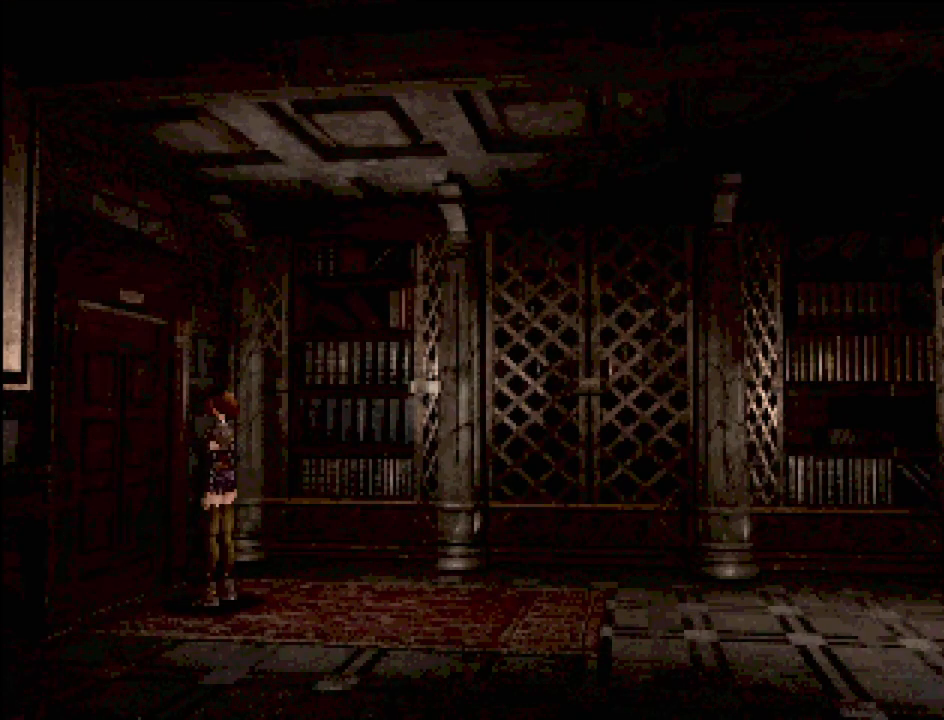
{"buttons": [], "events": []}
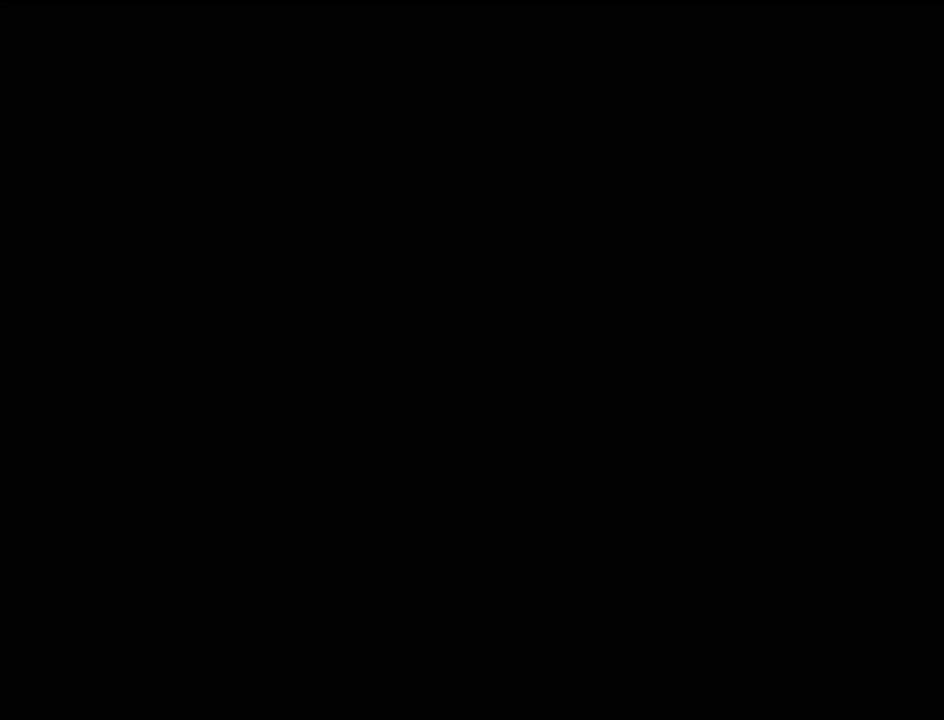
{"buttons": [], "events": []}
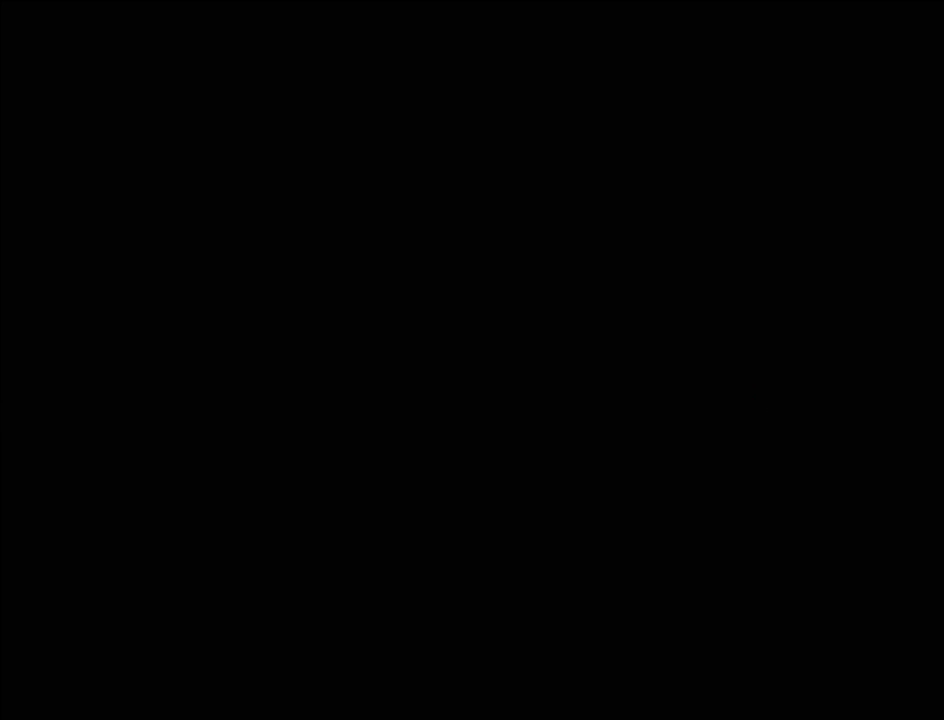
{"buttons": [], "events": []}
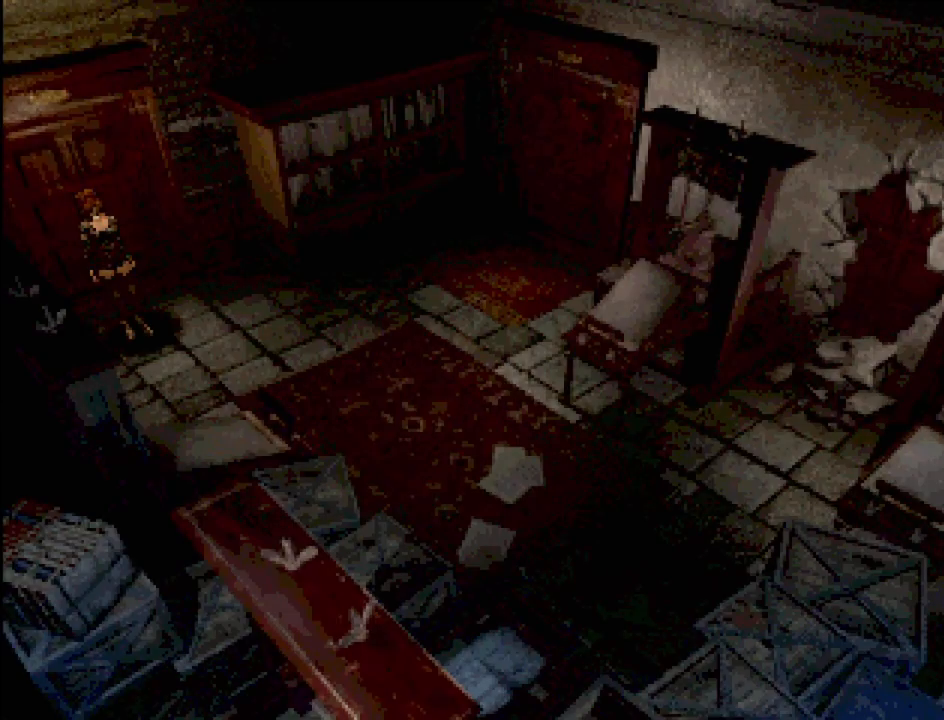
{"buttons": [], "events": []}
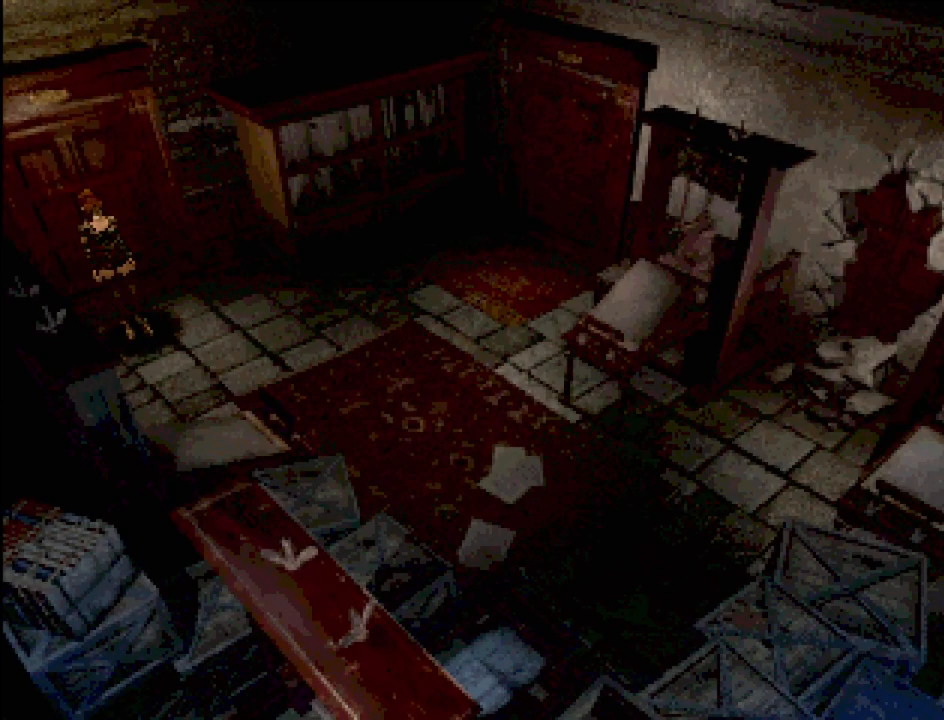
{"buttons": [], "events": []}
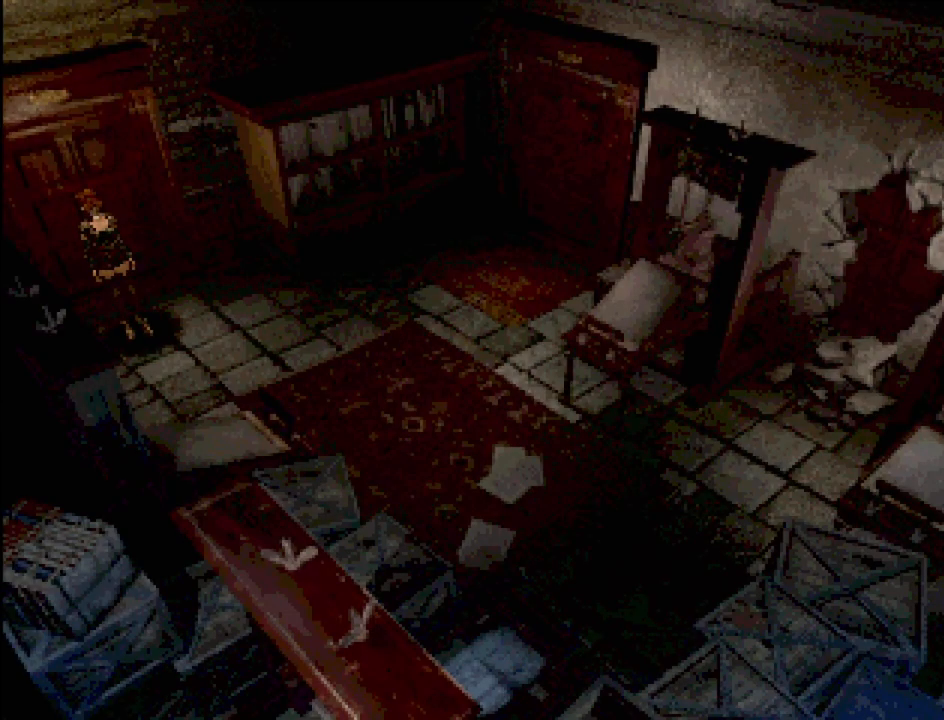
{"buttons": [], "events": []}
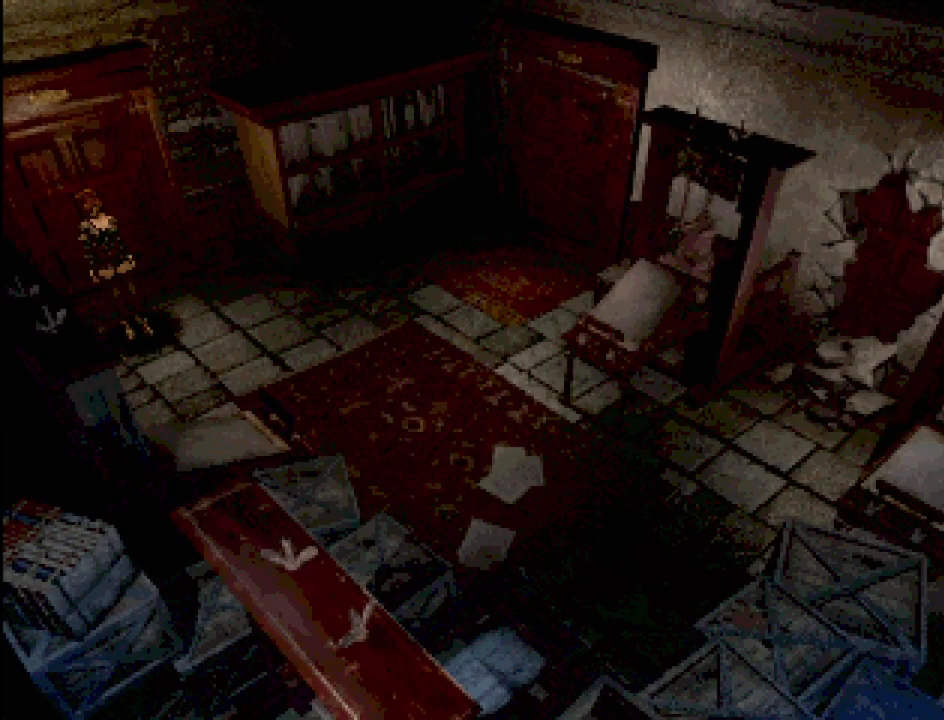
{"buttons": [], "events": []}
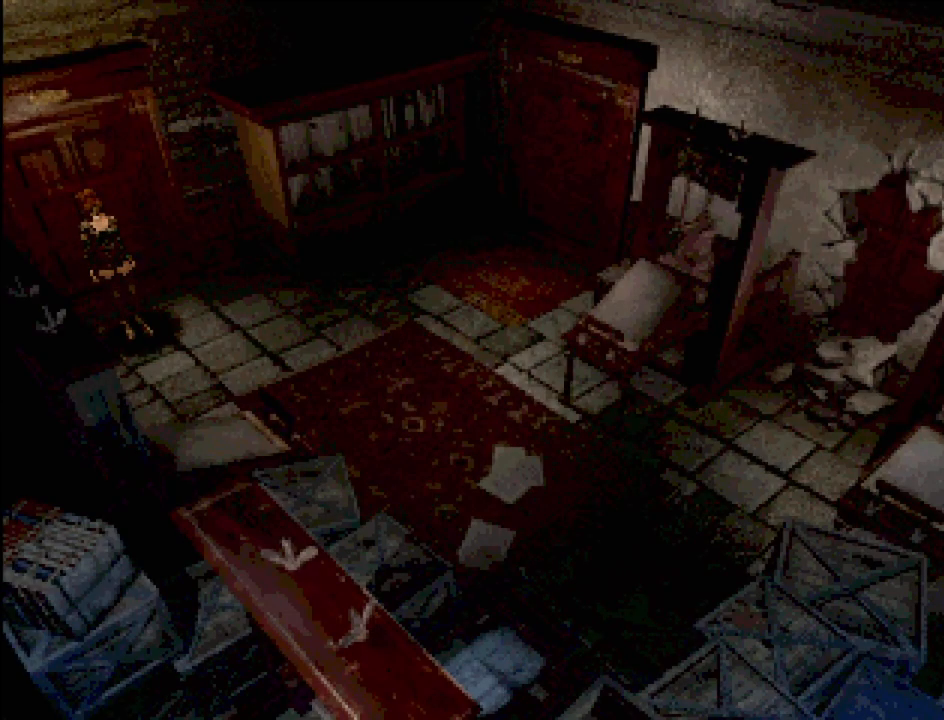
{"buttons": ["CIRCLE", "DPAD_DOWN", "DPAD_RIGHT"], "events": [[250, "CIRCLE", "down"], [300, "DPAD_RIGHT", "down"], [433, "DPAD_DOWN", "down"]]}
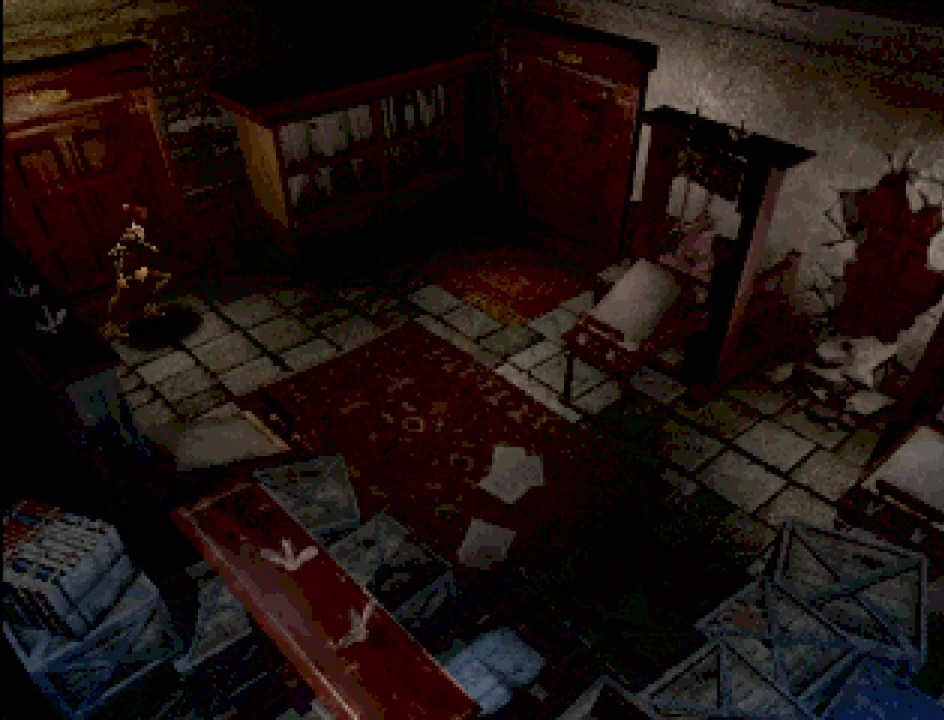
{"buttons": ["CIRCLE", "DPAD_DOWN", "DPAD_RIGHT"], "events": []}
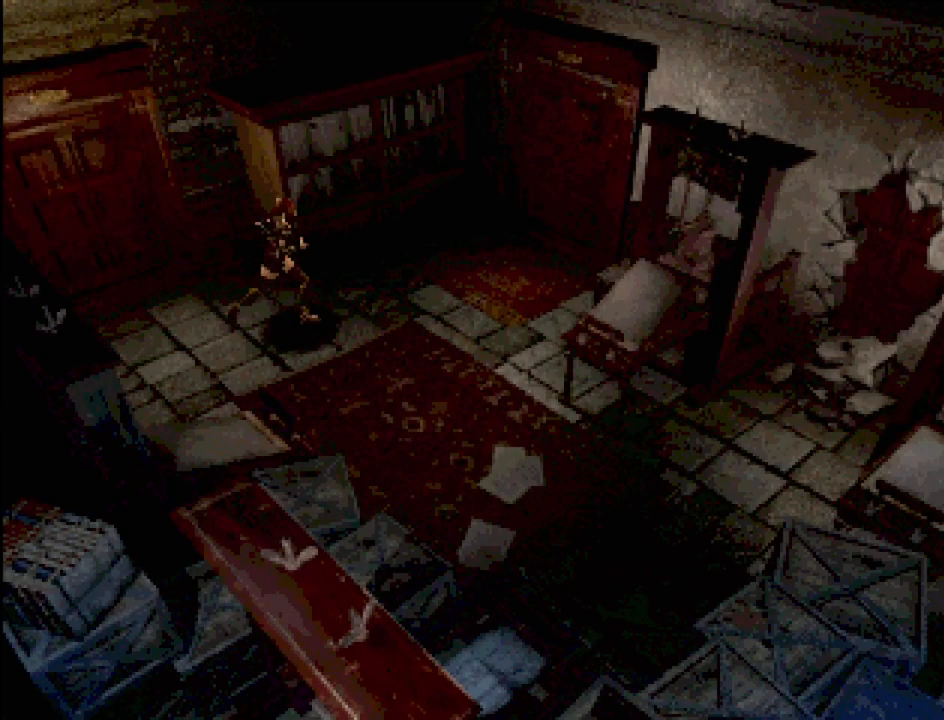
{"buttons": ["CIRCLE", "DPAD_DOWN"], "events": [[83, "DPAD_RIGHT", "up"]]}
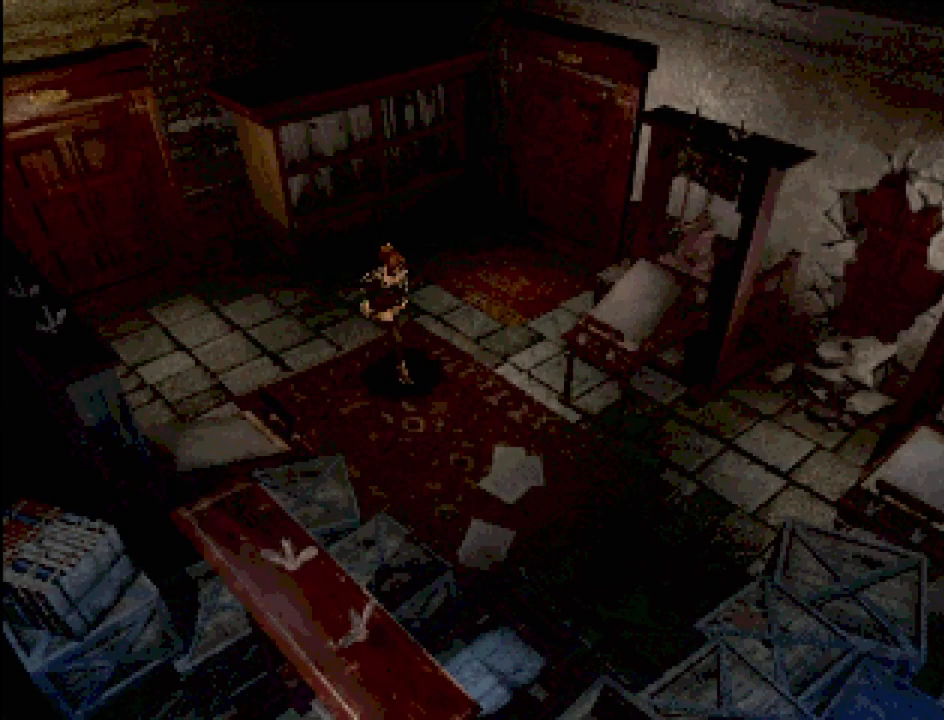
{"buttons": [], "events": [[233, "DPAD_DOWN", "up"], [317, "CIRCLE", "up"]]}
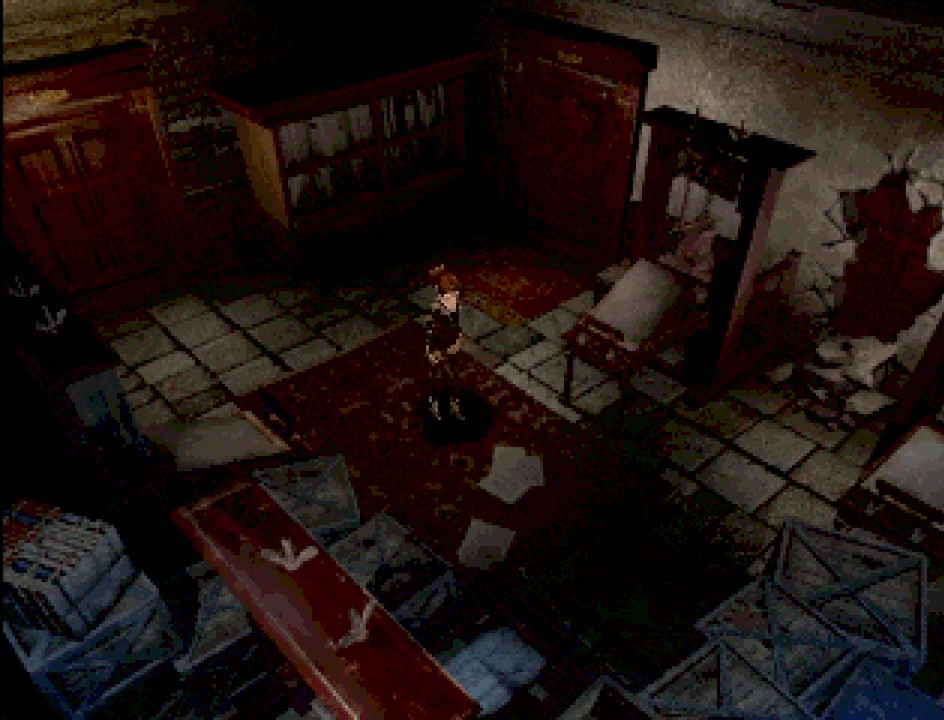
{"buttons": [], "events": []}
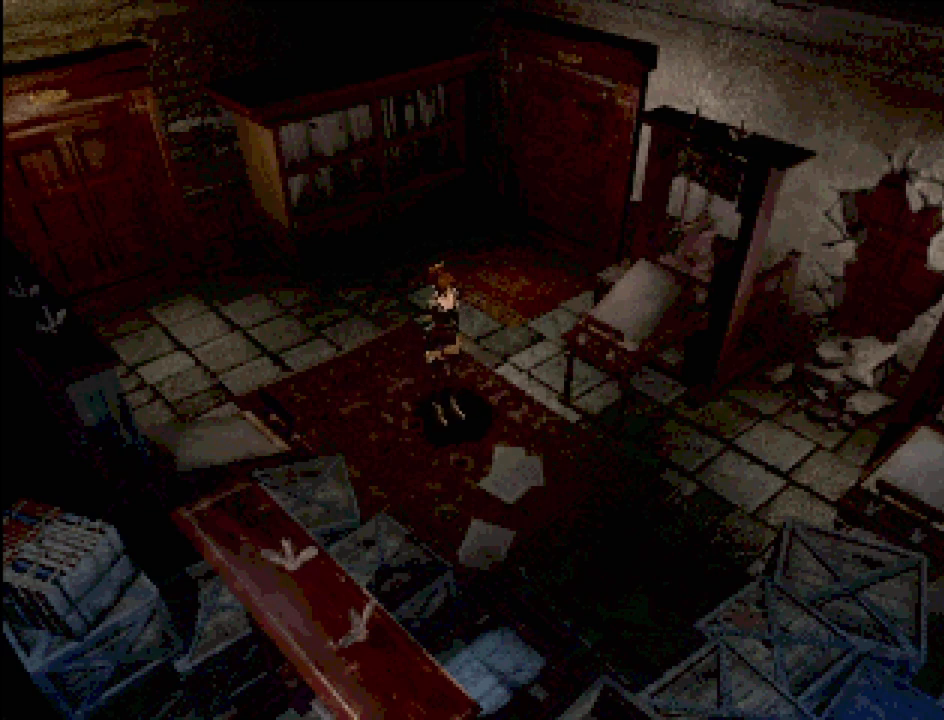
{"buttons": [], "events": []}
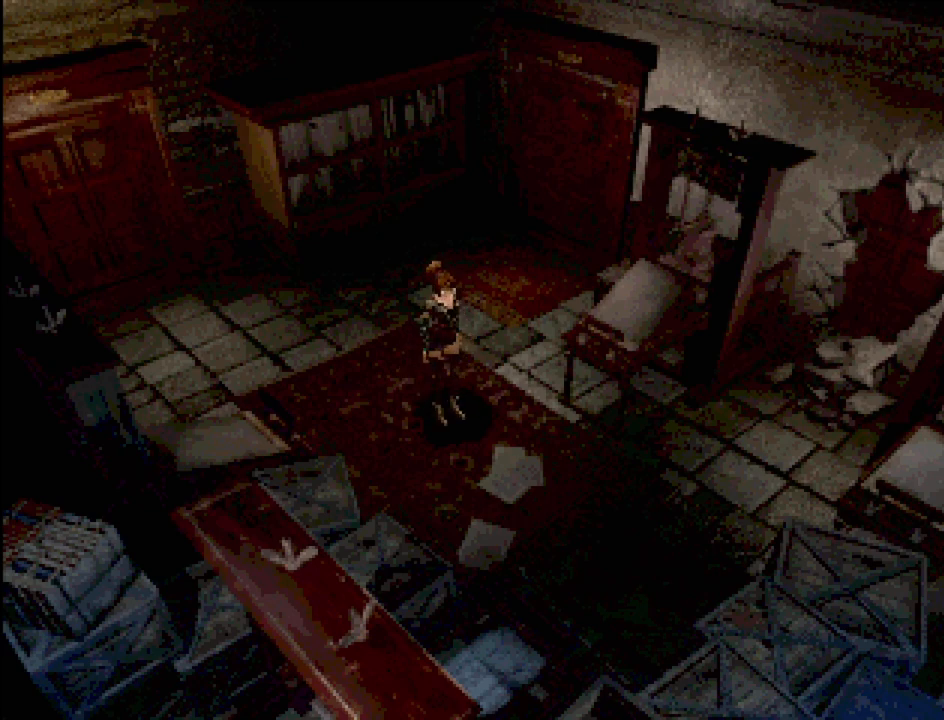
{"buttons": [], "events": []}
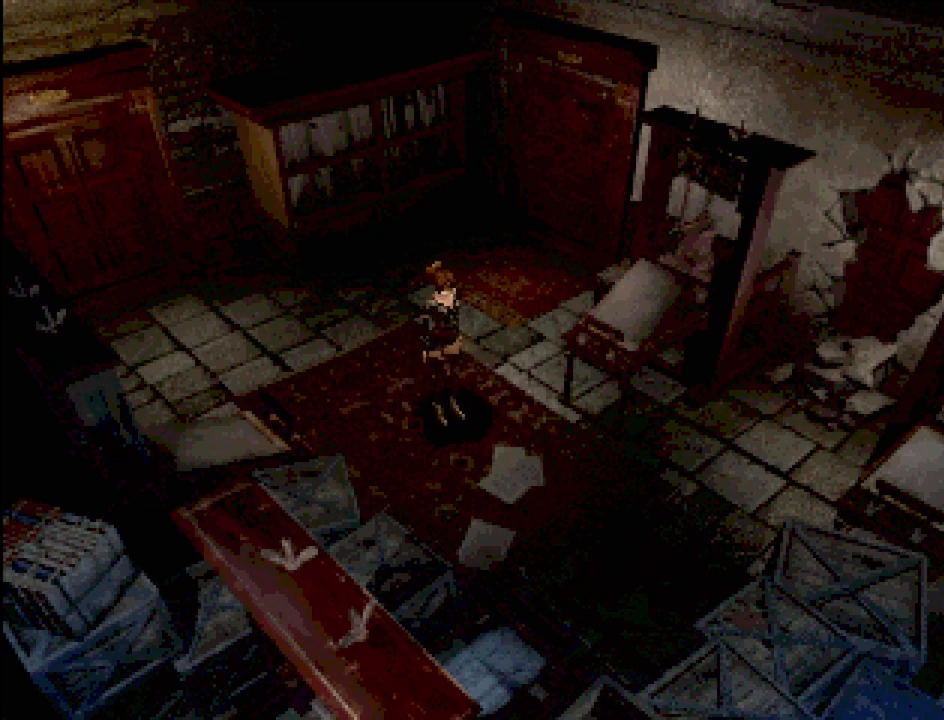
{"buttons": [], "events": []}
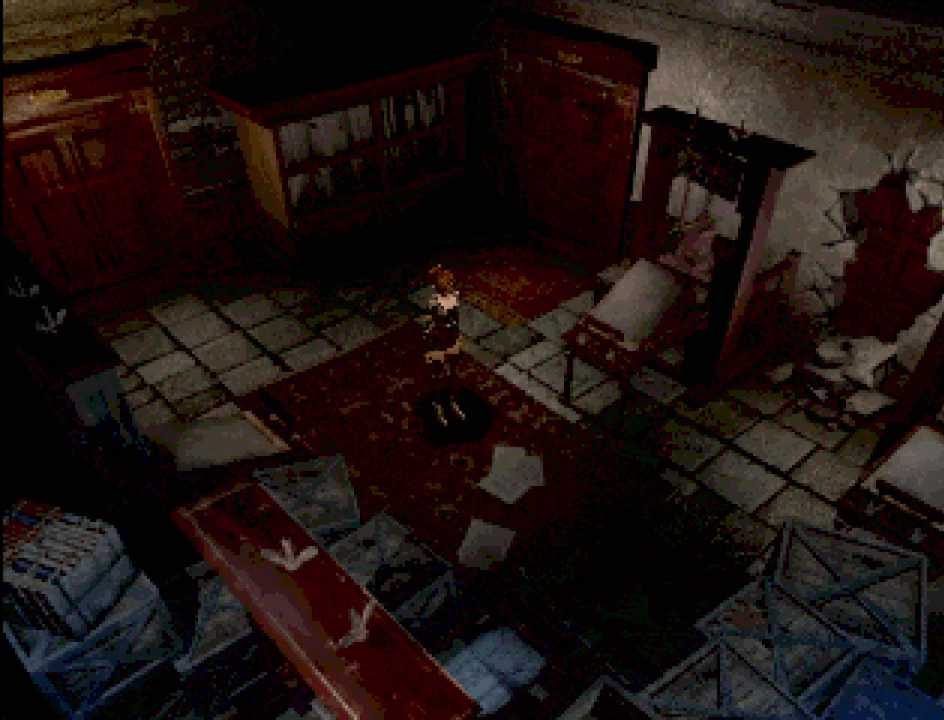
{"buttons": ["CIRCLE", "DPAD_DOWN", "DPAD_RIGHT"], "events": [[133, "CIRCLE", "down"], [133, "DPAD_DOWN", "down"], [133, "DPAD_RIGHT", "down"]]}
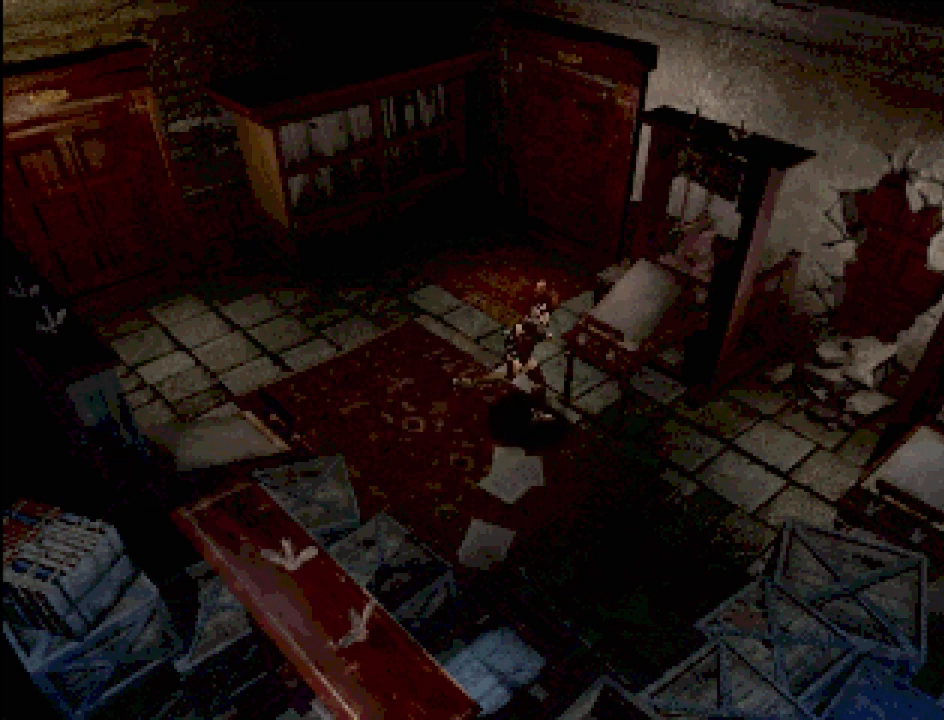
{"buttons": ["CIRCLE", "DPAD_UP", "DPAD_RIGHT"], "events": [[283, "DPAD_DOWN", "up"], [483, "DPAD_UP", "down"]]}
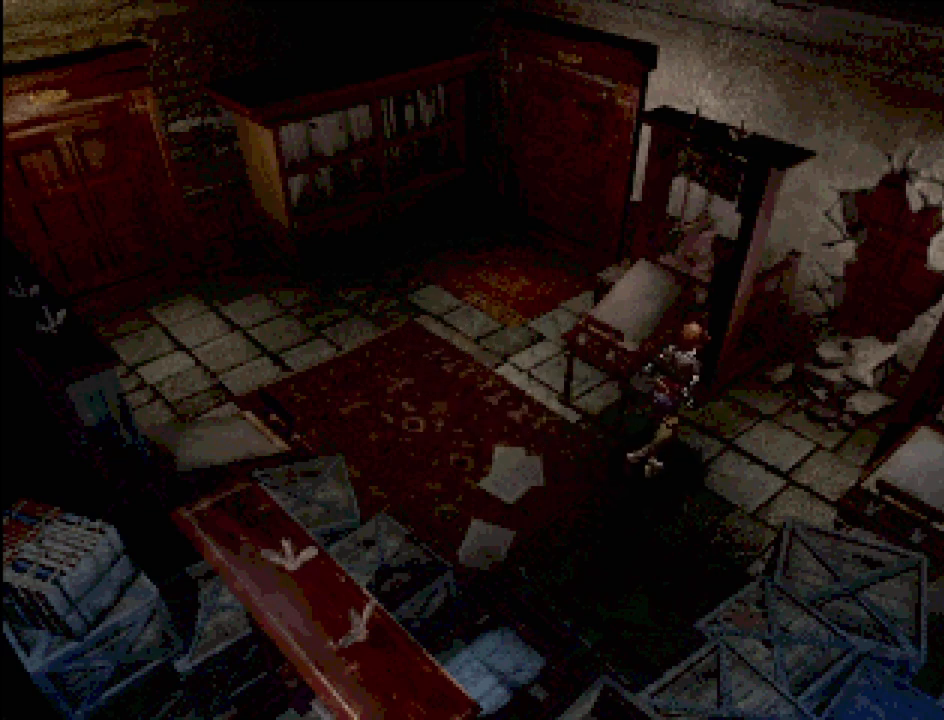
{"buttons": ["CROSS", "DPAD_RIGHT"], "events": [[250, "DPAD_UP", "up"], [400, "CROSS", "down"], [467, "CIRCLE", "up"]]}
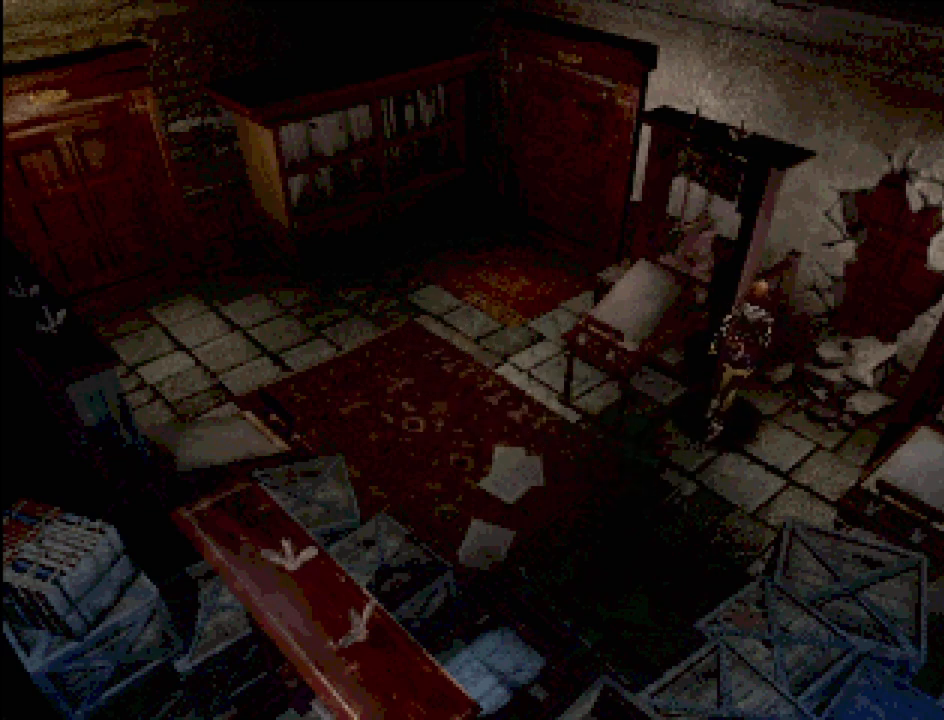
{"buttons": [], "events": [[183, "CROSS", "up"], [200, "CIRCLE", "down"], [283, "DPAD_DOWN", "down"], [433, "DPAD_DOWN", "up"], [483, "CIRCLE", "up"], [500, "DPAD_RIGHT", "up"]]}
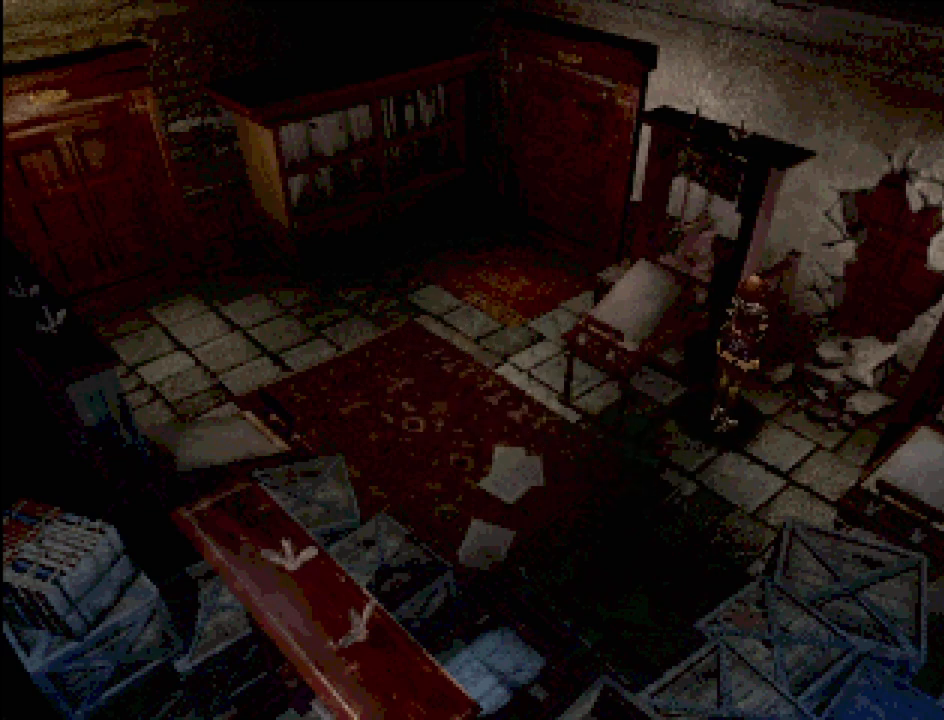
{"buttons": [], "events": []}
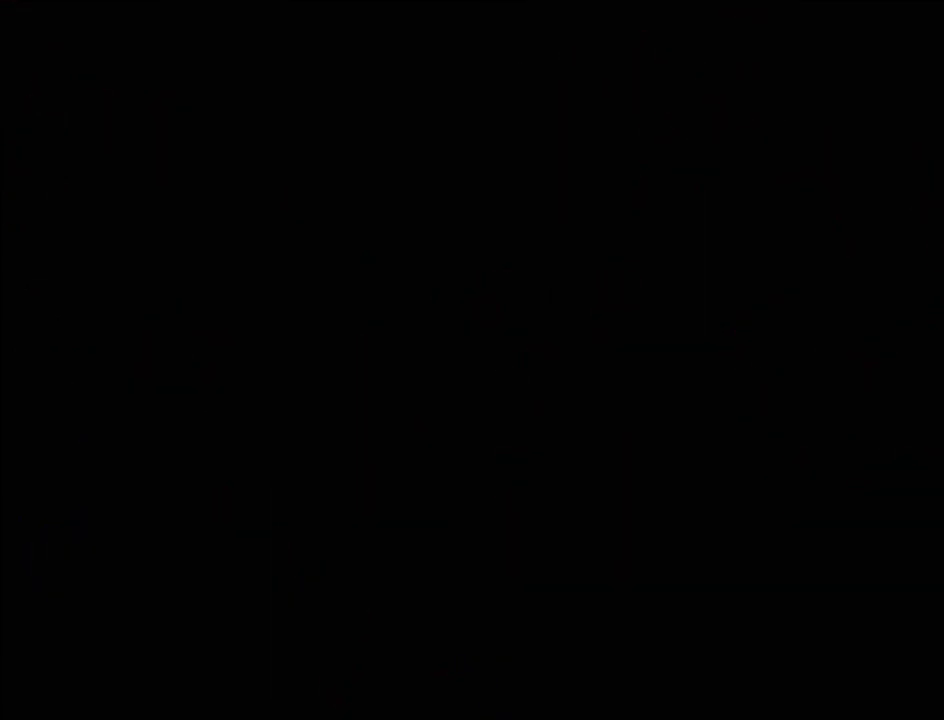
{"buttons": [], "events": []}